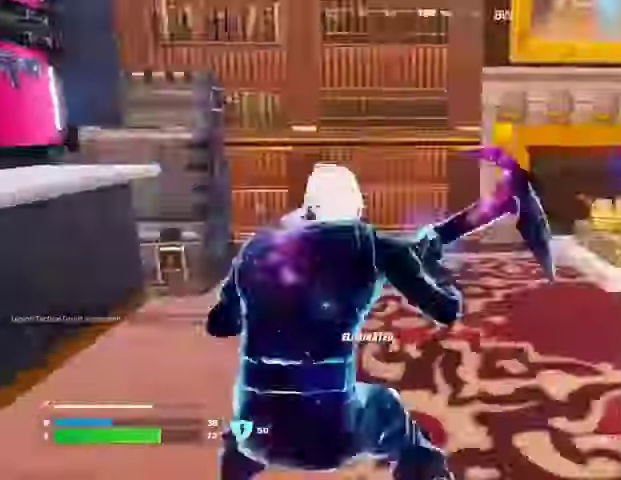
Gameplay with a controller (PlayStation layout); each line is a JSON object with the inputs held at the frame after it. "events" lists button and stick changes between this image and that frame as [ms after this image, input, new state], when the widget could be followed in between.
{"buttons": ["R2"], "left_stick": "center", "right_stick": "center", "events": [[133, "left_stick", "up-left"], [167, "right_stick", "center"], [400, "R2", "down"], [400, "left_stick", "center"]]}
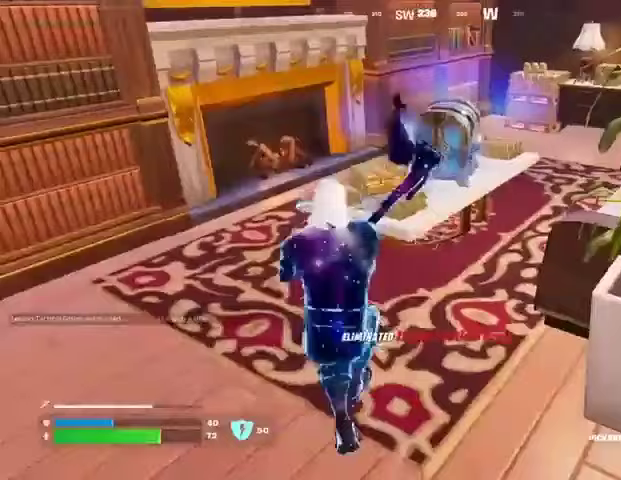
{"buttons": ["R2"], "left_stick": "center", "right_stick": "center", "events": []}
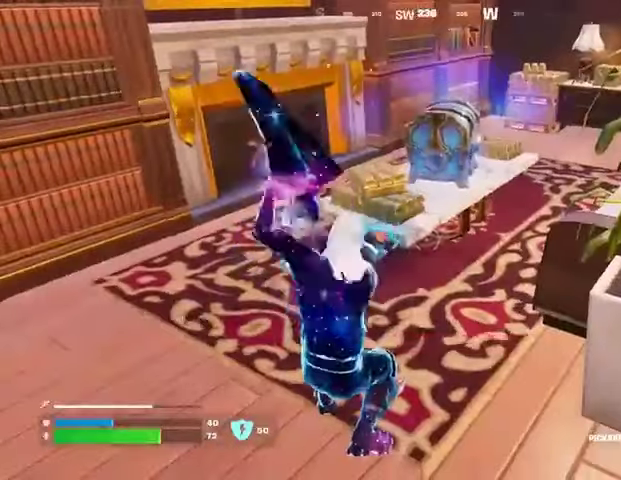
{"buttons": [], "left_stick": "up", "right_stick": "center", "events": [[67, "R2", "up"], [67, "left_stick", "left"], [67, "right_stick", "left"], [133, "L3", "down"], [133, "left_stick", "up-left"], [167, "right_stick", "right"], [233, "L3", "up"], [233, "left_stick", "up"], [300, "right_stick", "center"]]}
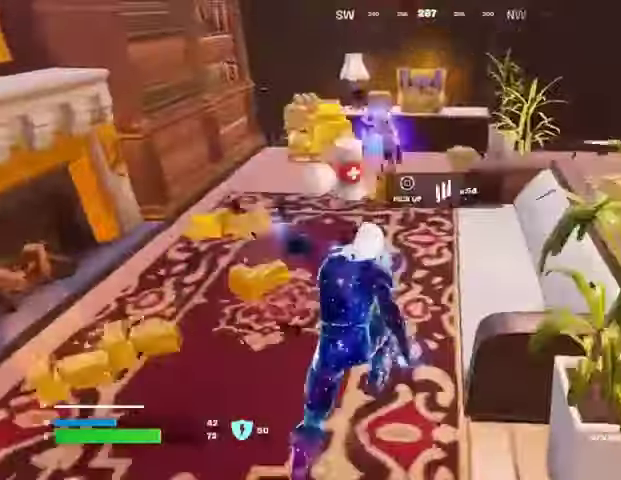
{"buttons": [], "left_stick": "left", "right_stick": "center", "events": [[300, "left_stick", "left"], [367, "R3", "down"], [367, "right_stick", "right"], [433, "R3", "up"], [467, "right_stick", "center"]]}
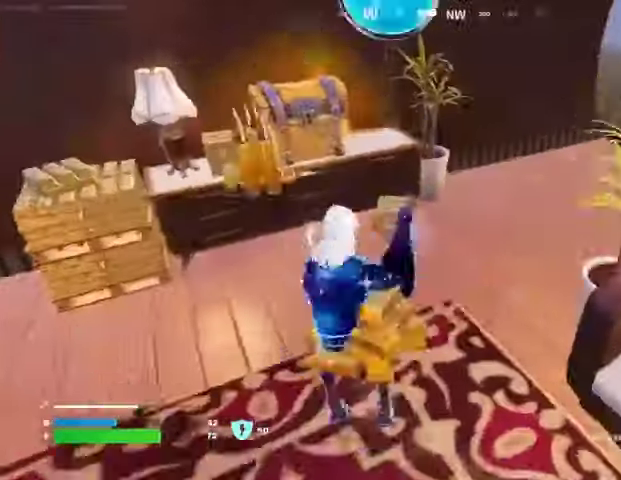
{"buttons": ["R2"], "left_stick": "center", "right_stick": "center", "events": [[167, "R2", "down"], [200, "R3", "down"], [267, "R3", "up"], [300, "left_stick", "center"]]}
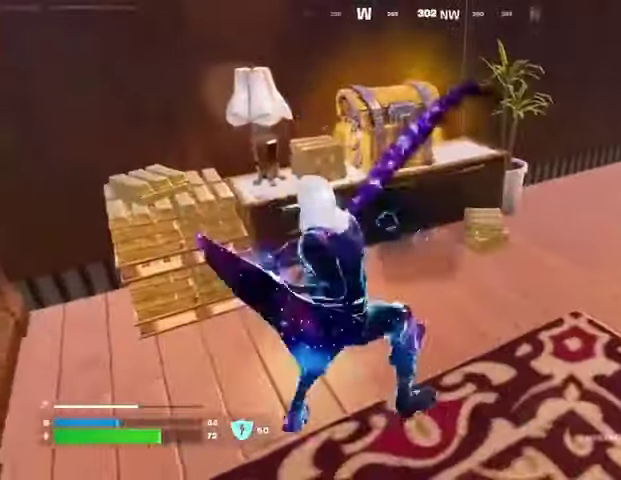
{"buttons": ["L3"], "left_stick": "up-left", "right_stick": "right", "events": [[267, "right_stick", "up-left"], [333, "right_stick", "center"], [400, "right_stick", "right"], [433, "L3", "down"], [467, "R2", "up"], [467, "left_stick", "up-left"]]}
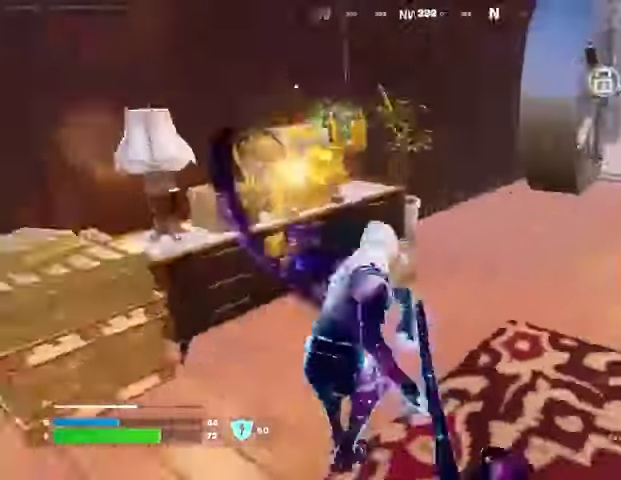
{"buttons": [], "left_stick": "up", "right_stick": "right", "events": [[33, "L3", "up"], [267, "left_stick", "up-right"], [467, "left_stick", "up"]]}
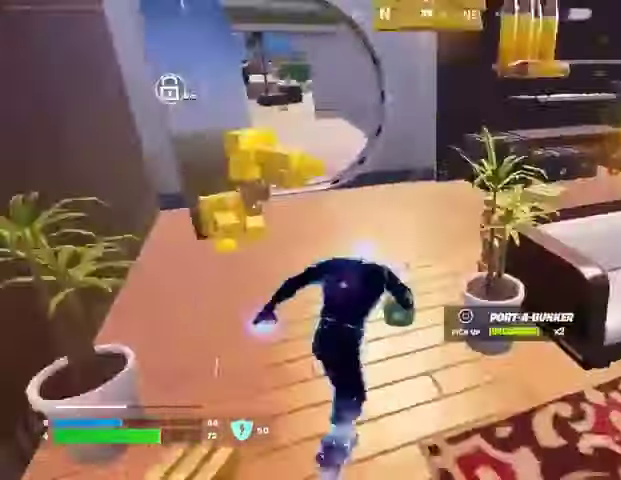
{"buttons": [], "left_stick": "up", "right_stick": "right", "events": [[100, "left_stick", "up-left"], [200, "right_stick", "center"], [433, "left_stick", "up"], [433, "right_stick", "right"]]}
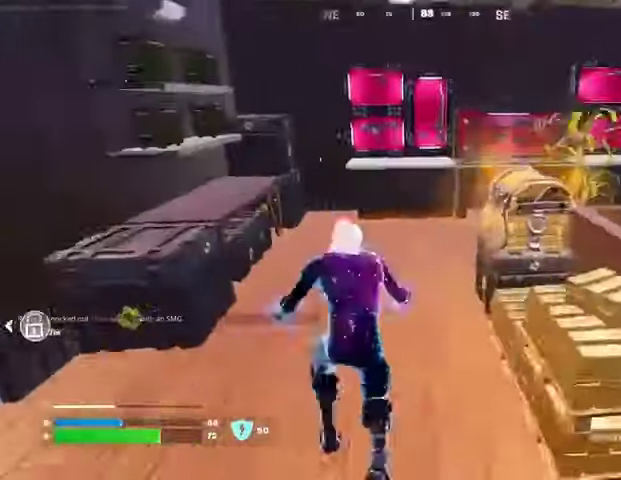
{"buttons": [], "left_stick": "up", "right_stick": "center", "events": [[67, "left_stick", "center"], [133, "R3", "down"], [200, "R3", "up"], [200, "left_stick", "up"], [467, "right_stick", "center"]]}
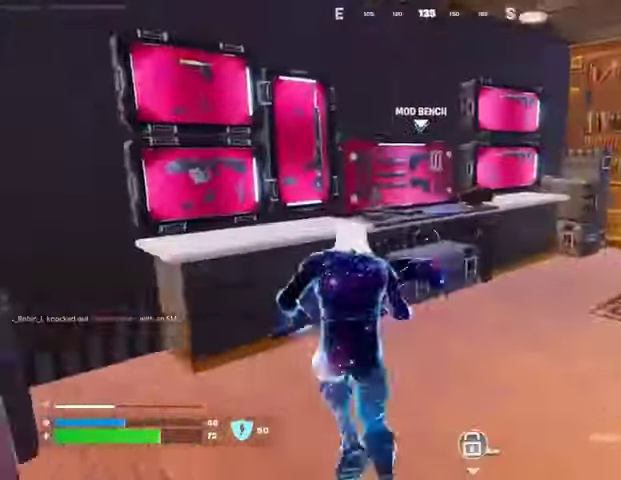
{"buttons": [], "left_stick": "left", "right_stick": "left", "events": [[133, "right_stick", "left"], [167, "left_stick", "down"], [267, "left_stick", "left"]]}
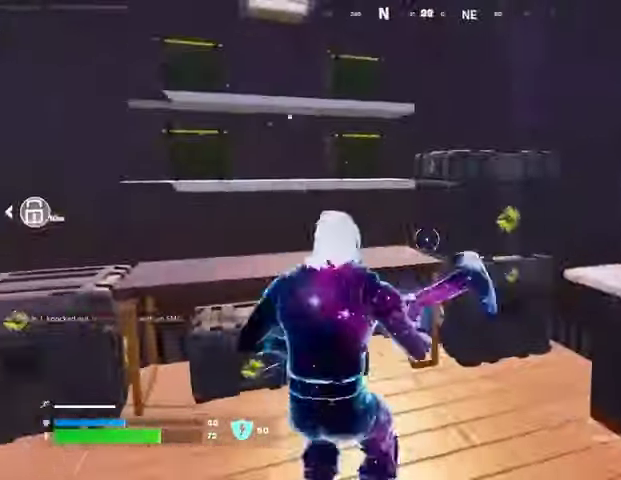
{"buttons": ["R2"], "left_stick": "up", "right_stick": "center", "events": [[67, "right_stick", "center"], [100, "left_stick", "up-left"], [133, "R2", "down"], [133, "right_stick", "left"], [200, "left_stick", "up-right"], [267, "left_stick", "down-right"], [300, "right_stick", "center"], [400, "left_stick", "left"], [467, "left_stick", "up"]]}
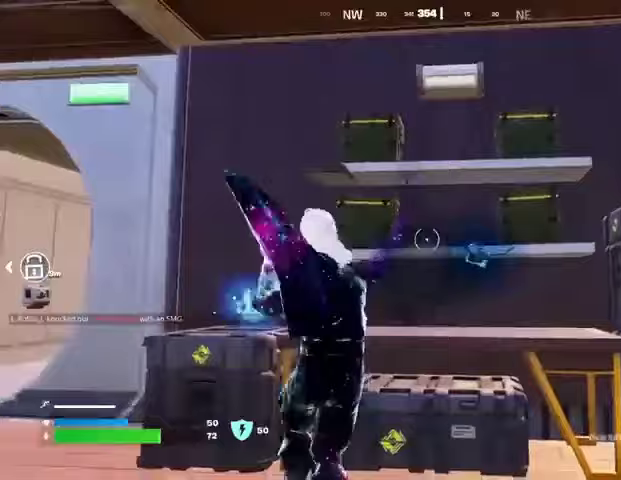
{"buttons": [], "left_stick": "up-right", "right_stick": "center", "events": [[67, "left_stick", "down-right"], [400, "right_stick", "up"], [500, "R2", "up"], [500, "left_stick", "up-right"], [500, "right_stick", "center"]]}
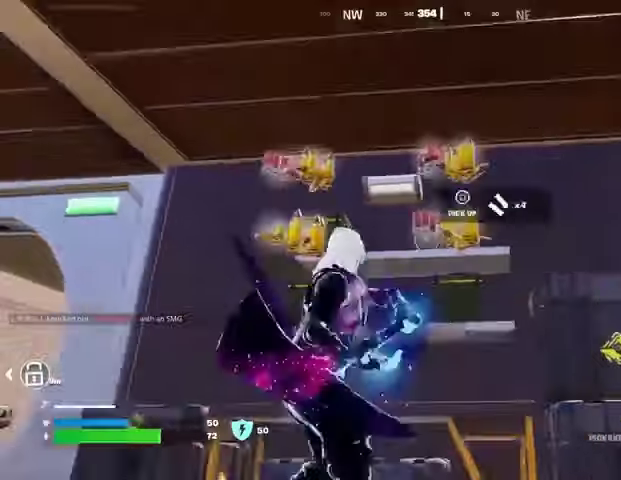
{"buttons": [], "left_stick": "up", "right_stick": "left", "events": [[67, "SQUARE", "down"], [167, "SQUARE", "up"], [233, "SQUARE", "down"], [233, "left_stick", "down-left"], [300, "SQUARE", "up"], [333, "left_stick", "up-left"], [367, "L3", "down"], [367, "right_stick", "down-left"], [433, "left_stick", "up"], [467, "L3", "up"], [467, "right_stick", "left"]]}
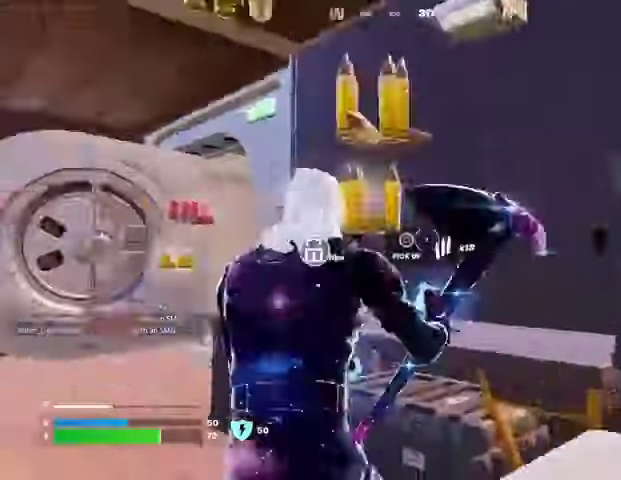
{"buttons": [], "left_stick": "right", "right_stick": "left", "events": [[67, "right_stick", "center"], [167, "left_stick", "up-left"], [200, "right_stick", "left"], [433, "R1", "down"], [467, "left_stick", "right"], [500, "R1", "up"]]}
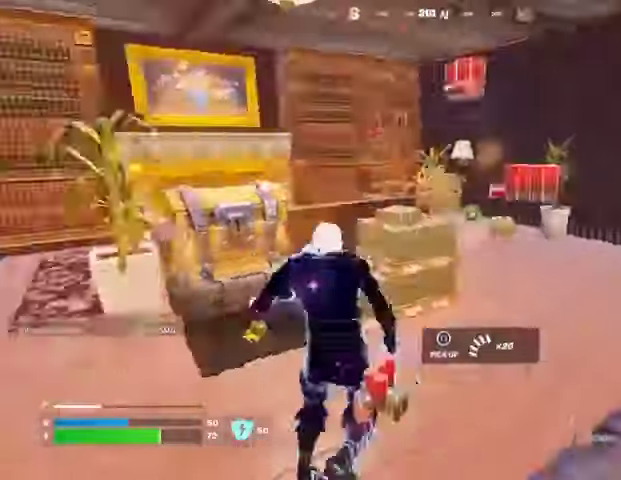
{"buttons": [], "left_stick": "up", "right_stick": "center", "events": [[100, "left_stick", "left"], [133, "CROSS", "down"], [200, "CROSS", "up"], [333, "left_stick", "up"], [333, "right_stick", "center"], [367, "SQUARE", "down"], [400, "SQUARE", "up"]]}
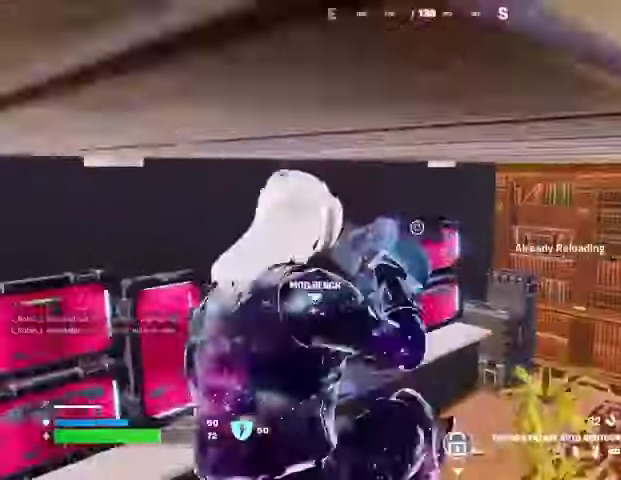
{"buttons": ["SQUARE"], "left_stick": "right", "right_stick": "center", "events": [[33, "right_stick", "right"], [133, "left_stick", "up-left"], [133, "right_stick", "center"], [300, "left_stick", "up"], [467, "left_stick", "right"], [500, "SQUARE", "down"]]}
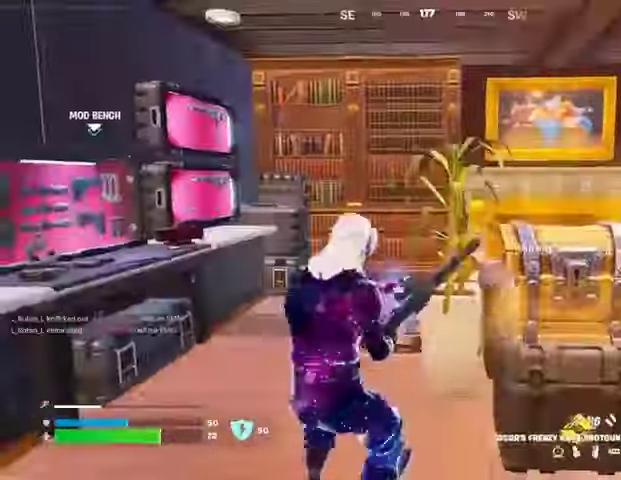
{"buttons": [], "left_stick": "down-right", "right_stick": "center", "events": [[67, "SQUARE", "up"], [233, "left_stick", "up"], [267, "right_stick", "right"], [333, "SQUARE", "down"], [333, "left_stick", "down-right"], [333, "right_stick", "center"], [467, "SQUARE", "up"]]}
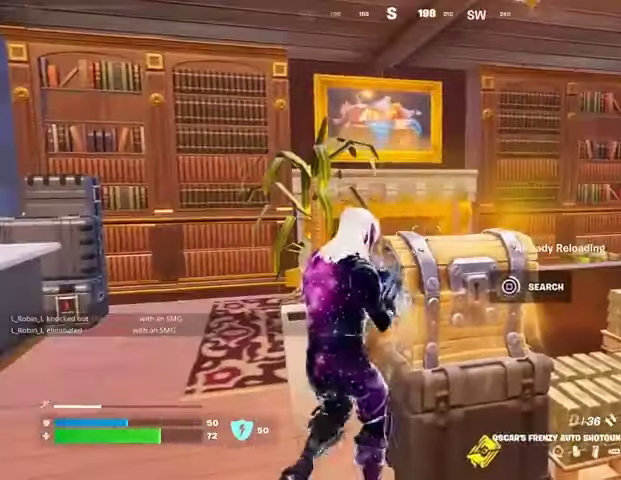
{"buttons": [], "left_stick": "down-right", "right_stick": "center", "events": [[433, "TRIANGLE", "down"], [500, "TRIANGLE", "up"]]}
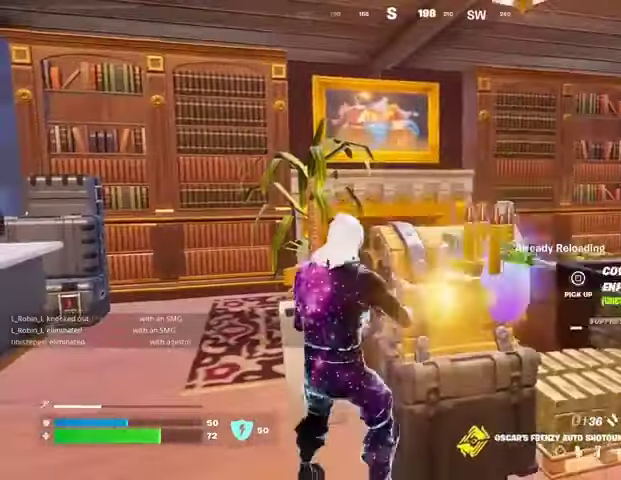
{"buttons": [], "left_stick": "down-right", "right_stick": "left", "events": [[100, "left_stick", "right"], [100, "right_stick", "down-right"], [200, "right_stick", "down"], [400, "right_stick", "left"], [467, "left_stick", "down-right"]]}
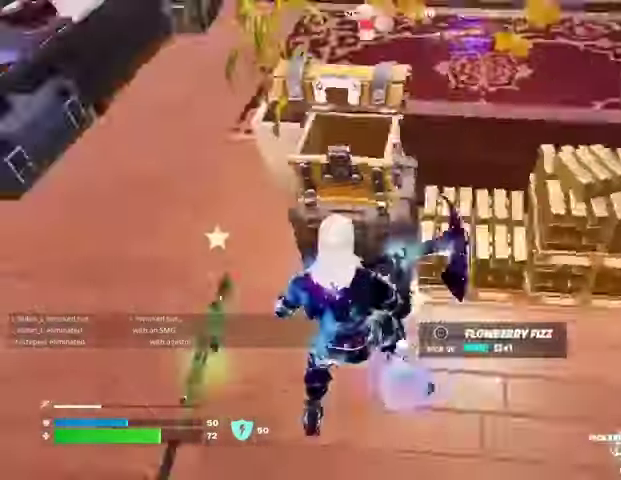
{"buttons": ["R1"], "left_stick": "right", "right_stick": "up-right", "events": [[67, "left_stick", "down"], [67, "right_stick", "down-left"], [267, "right_stick", "center"], [300, "SQUARE", "down"], [367, "SQUARE", "up"], [367, "left_stick", "down-right"], [467, "left_stick", "right"], [467, "right_stick", "up-right"], [500, "R1", "down"]]}
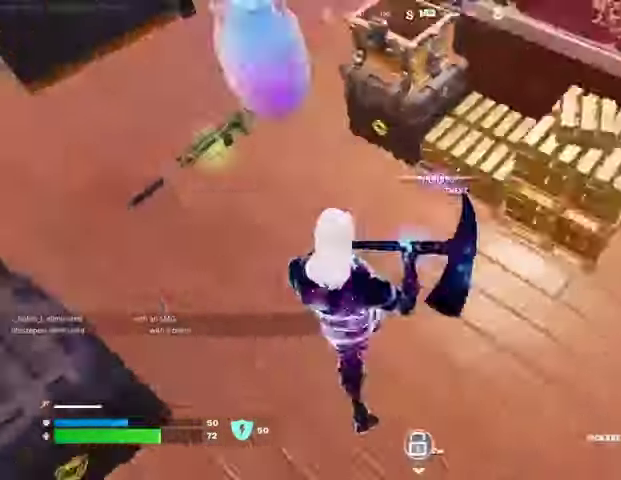
{"buttons": [], "left_stick": "up-right", "right_stick": "center", "events": [[100, "R1", "up"], [200, "left_stick", "up-right"], [233, "right_stick", "center"], [333, "SQUARE", "down"], [400, "SQUARE", "up"]]}
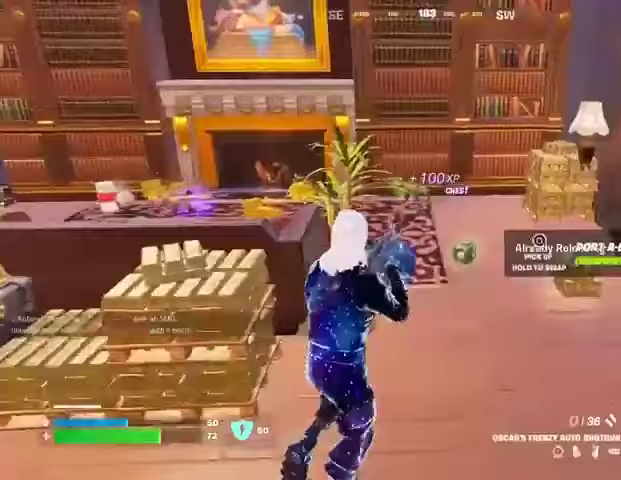
{"buttons": [], "left_stick": "up-right", "right_stick": "left", "events": [[367, "right_stick", "left"]]}
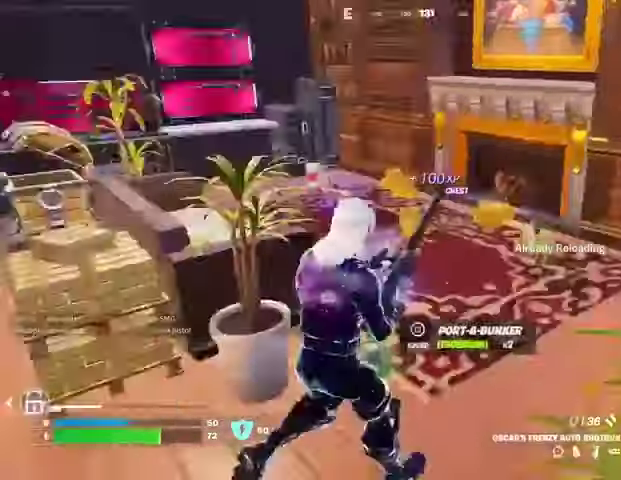
{"buttons": [], "left_stick": "up", "right_stick": "center", "events": [[100, "right_stick", "center"], [267, "left_stick", "up"]]}
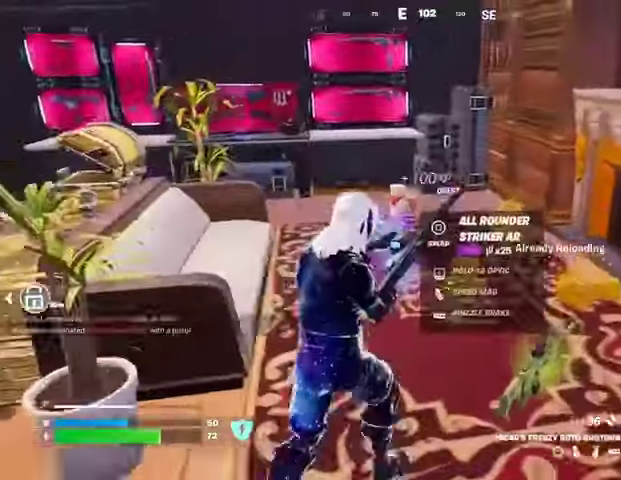
{"buttons": [], "left_stick": "right", "right_stick": "left", "events": [[433, "right_stick", "left"], [467, "left_stick", "right"]]}
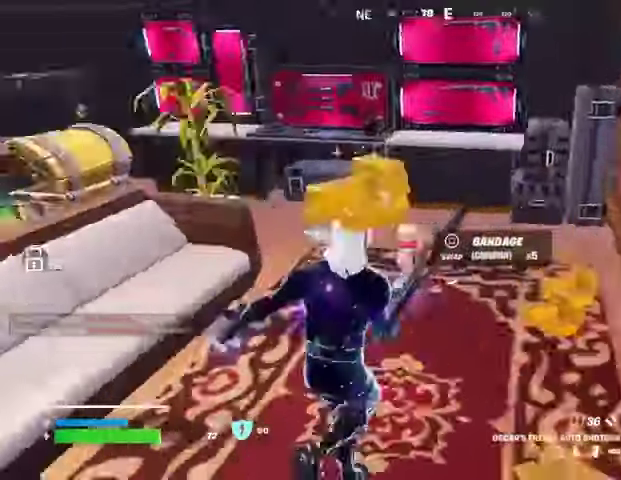
{"buttons": ["DPAD_RIGHT"], "left_stick": "center", "right_stick": "center", "events": [[167, "R3", "down"], [167, "left_stick", "center"], [200, "right_stick", "center"], [267, "R3", "up"], [333, "DPAD_UP", "down"], [433, "DPAD_RIGHT", "down"], [433, "DPAD_UP", "up"]]}
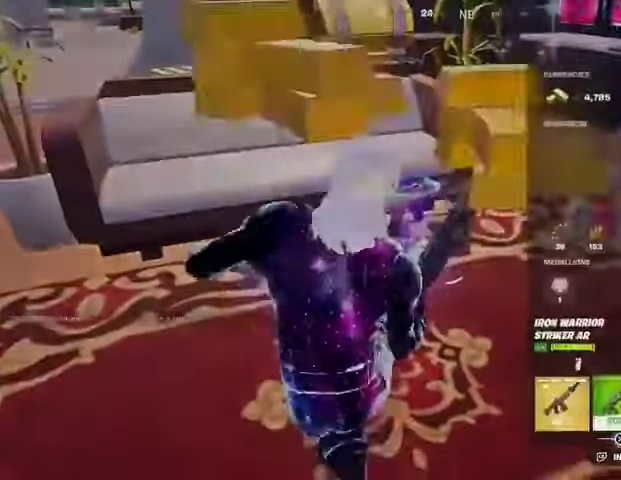
{"buttons": [], "left_stick": "center", "right_stick": "center", "events": [[67, "DPAD_RIGHT", "up"], [67, "SQUARE", "down"], [133, "SQUARE", "up"], [233, "CIRCLE", "down"], [300, "CIRCLE", "up"], [367, "SQUARE", "down"], [433, "SQUARE", "up"]]}
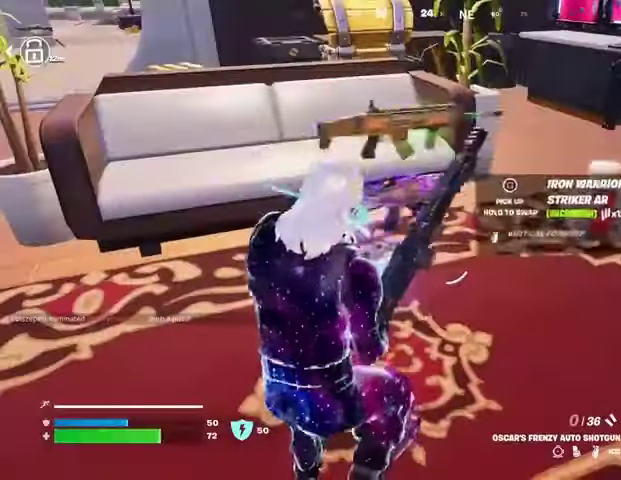
{"buttons": [], "left_stick": "right", "right_stick": "right", "events": [[467, "right_stick", "right"], [500, "left_stick", "right"]]}
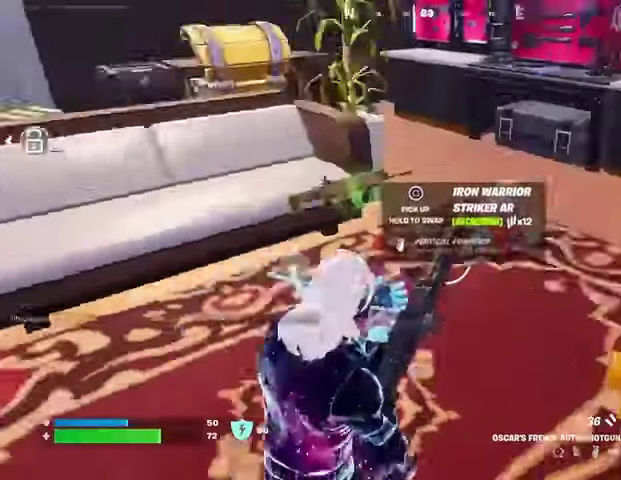
{"buttons": [], "left_stick": "up", "right_stick": "center", "events": [[100, "right_stick", "center"], [167, "left_stick", "up-right"], [300, "left_stick", "up"], [367, "right_stick", "up"], [433, "right_stick", "center"]]}